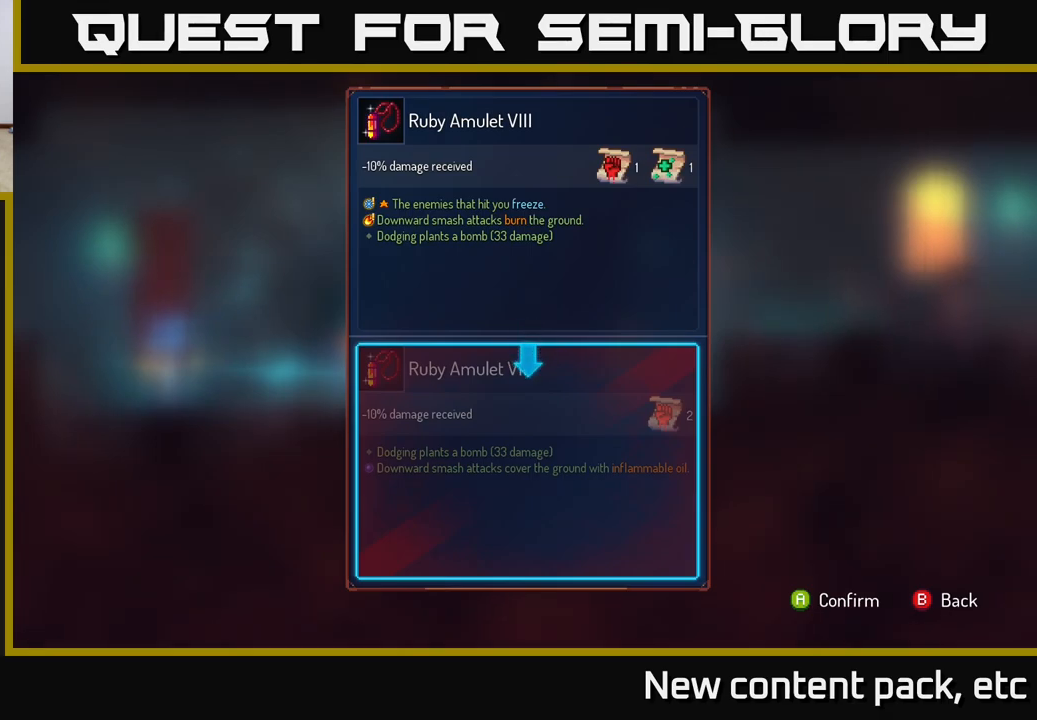
Gameplay with a controller (Xbox layout); each line is a JSON object with the inputs held at the frame after it. "events" lists button and stick changes between this image and that frame as [ms after this image, input, new state], when the widget could be followed in between.
{"buttons": [], "left_stick": "center", "right_stick": "center", "events": [[383, "A", "down"], [433, "A", "up"]]}
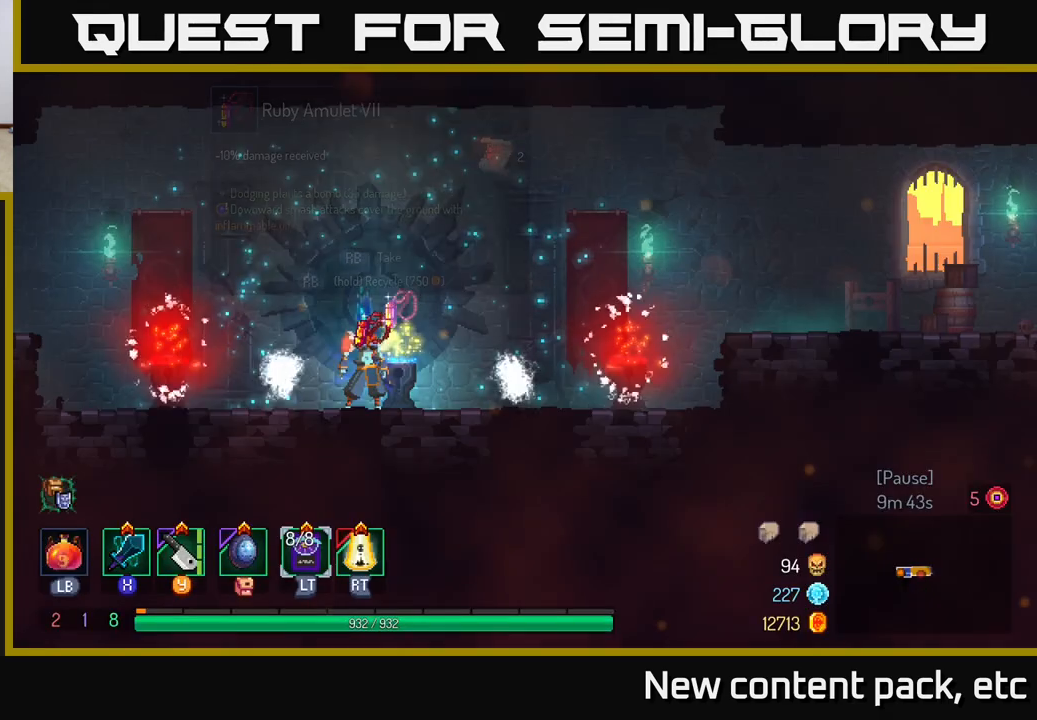
{"buttons": ["R1"], "left_stick": "center", "right_stick": "center", "events": [[217, "R1", "down"]]}
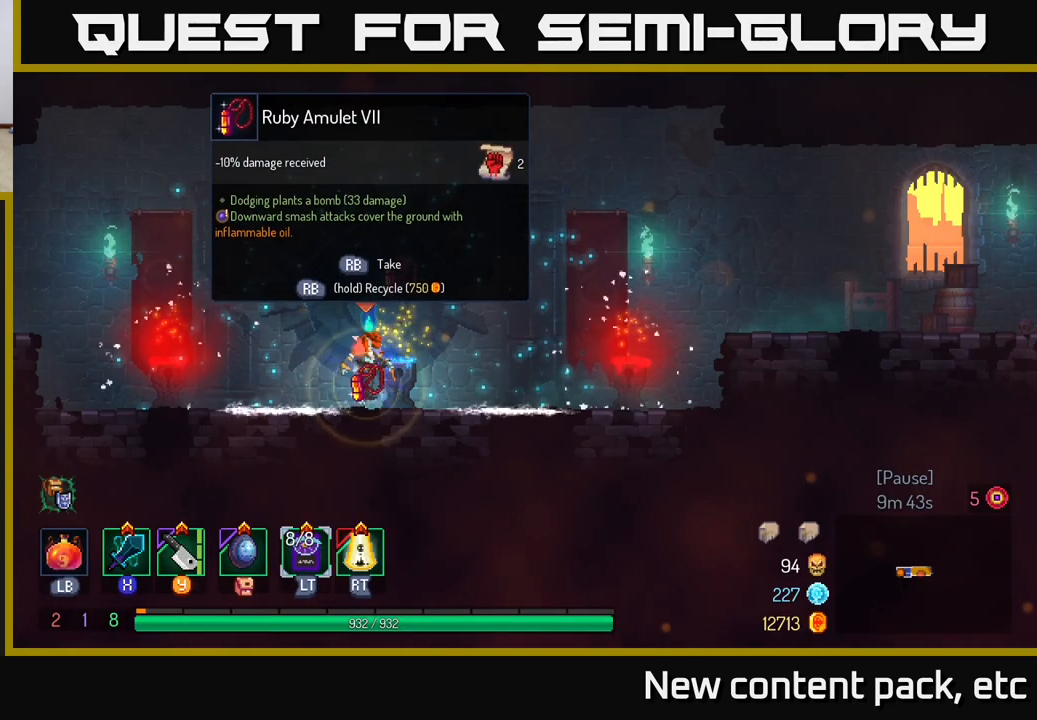
{"buttons": ["R1"], "left_stick": "center", "right_stick": "center", "events": []}
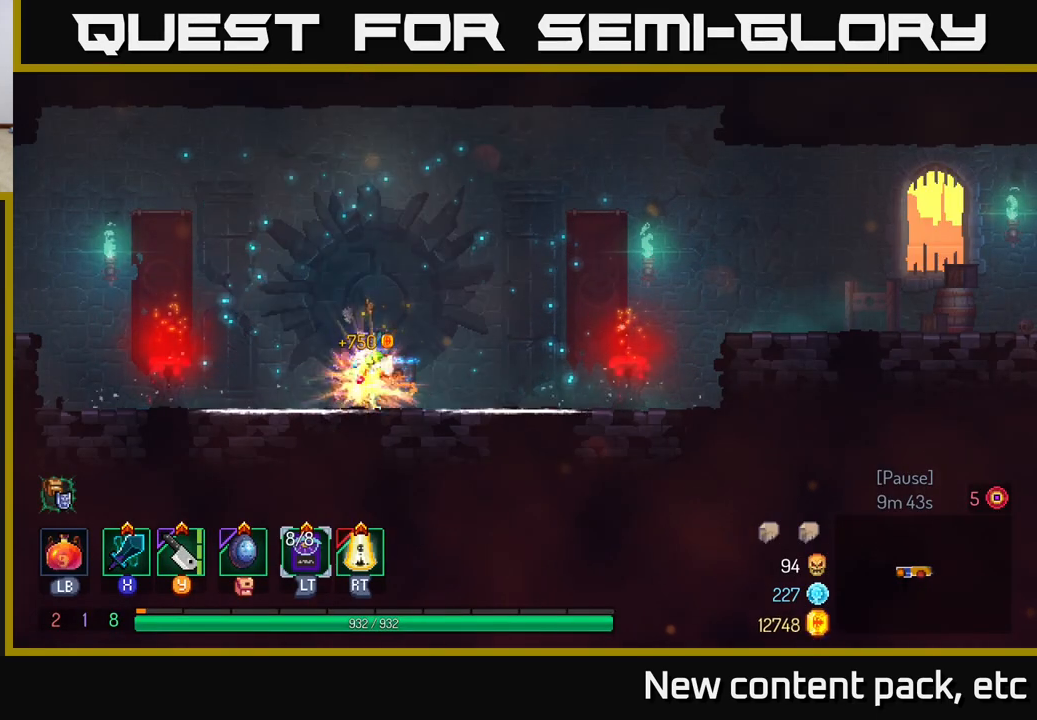
{"buttons": [], "left_stick": "right", "right_stick": "center", "events": [[117, "left_stick", "right"], [183, "R1", "up"]]}
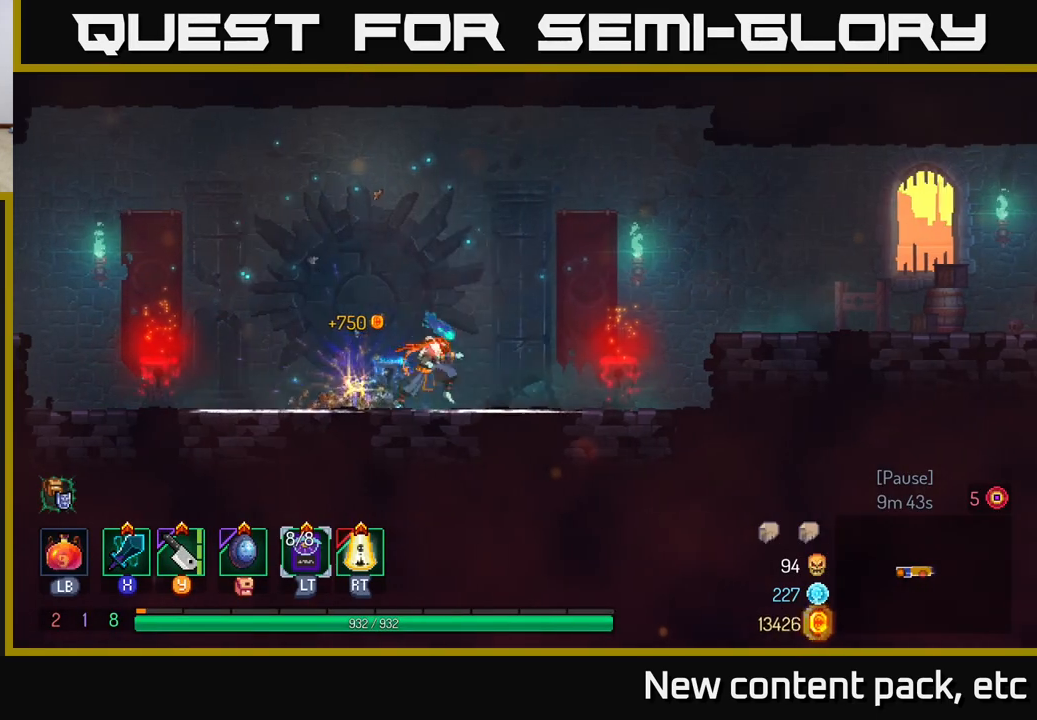
{"buttons": [], "left_stick": "right", "right_stick": "center", "events": [[50, "B", "down"], [200, "B", "up"], [333, "A", "down"], [450, "A", "up"]]}
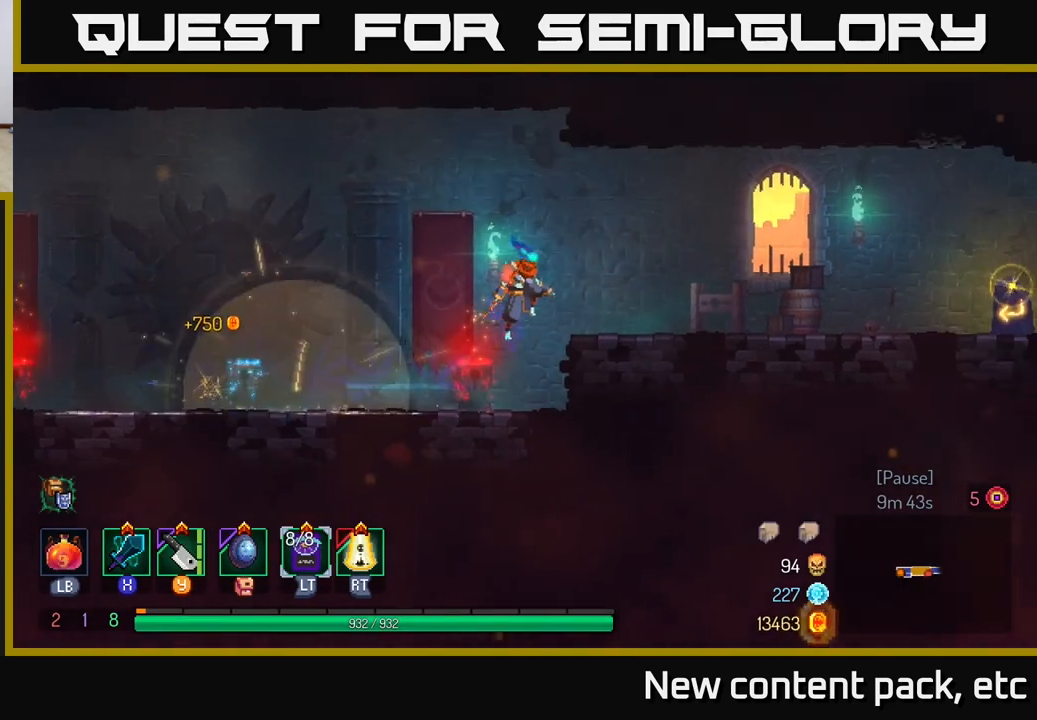
{"buttons": ["B"], "left_stick": "right", "right_stick": "center", "events": [[17, "A", "down"], [100, "A", "up"], [433, "B", "down"]]}
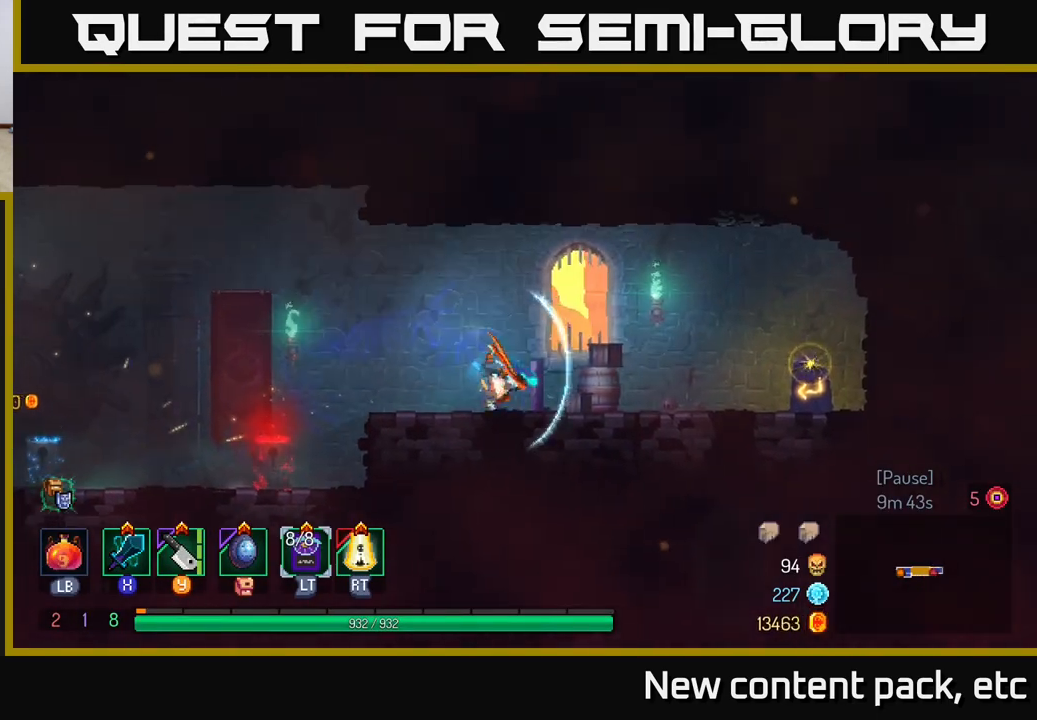
{"buttons": [], "left_stick": "right", "right_stick": "center", "events": [[100, "B", "up"]]}
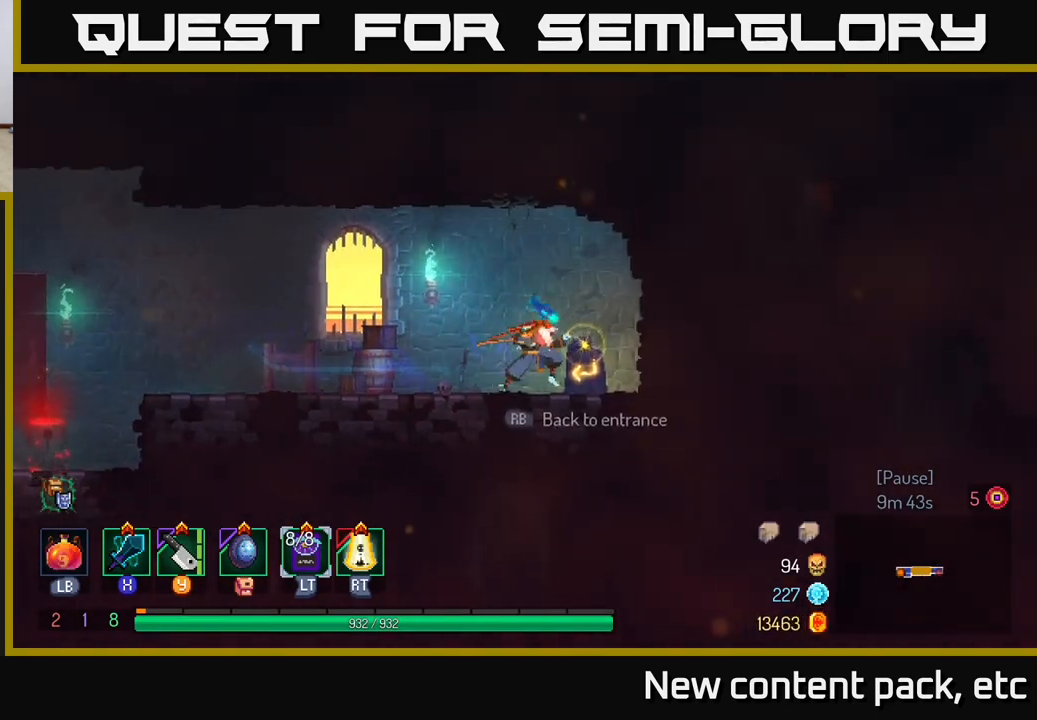
{"buttons": [], "left_stick": "center", "right_stick": "center", "events": [[17, "R1", "down"], [100, "R1", "up"], [133, "left_stick", "center"]]}
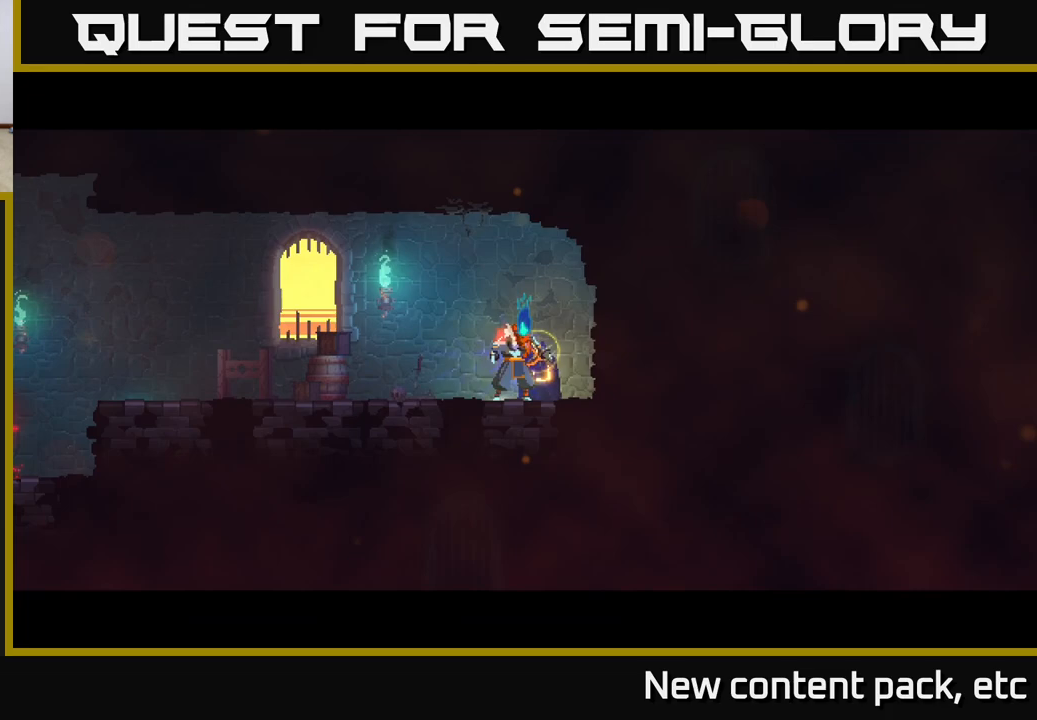
{"buttons": [], "left_stick": "center", "right_stick": "center", "events": []}
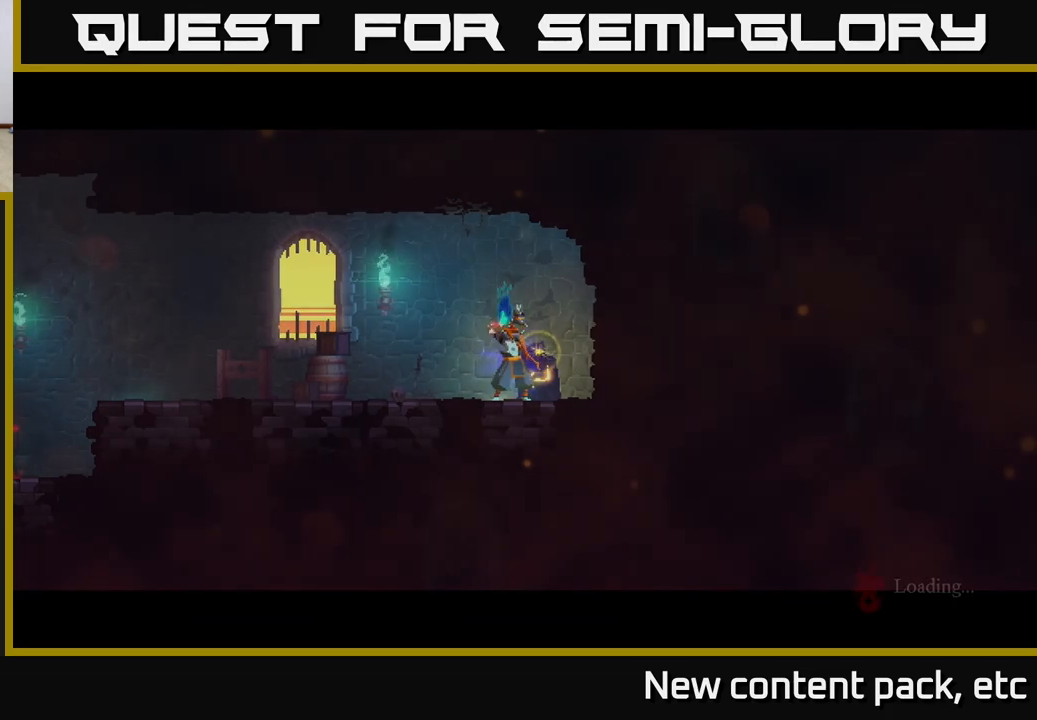
{"buttons": [], "left_stick": "center", "right_stick": "center", "events": []}
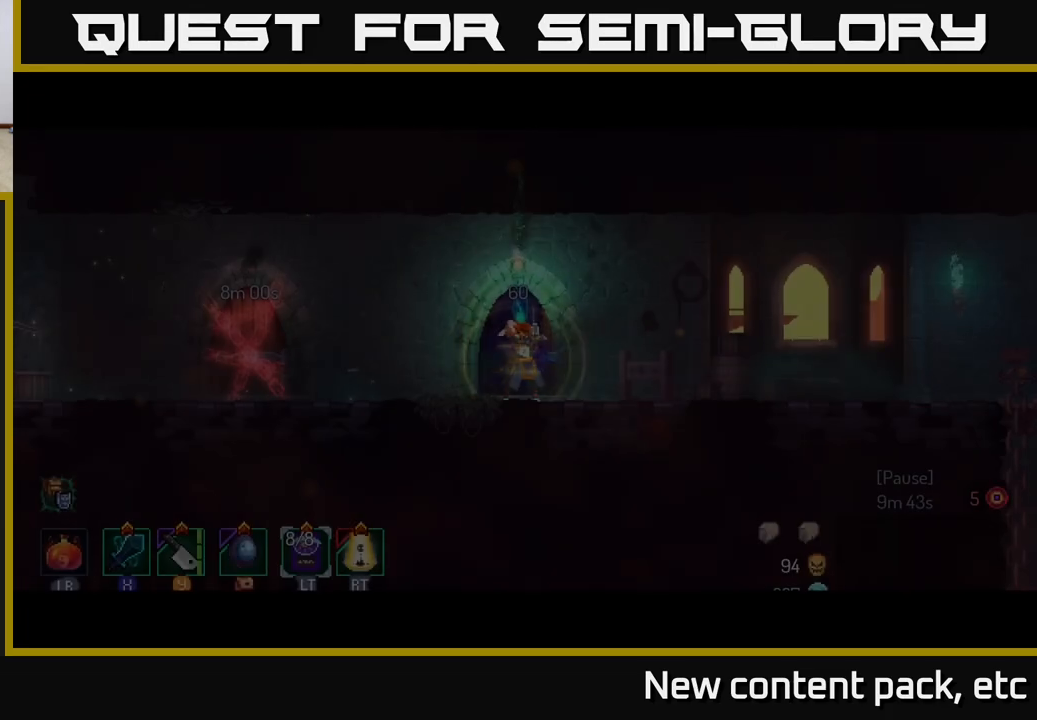
{"buttons": [], "left_stick": "center", "right_stick": "center", "events": []}
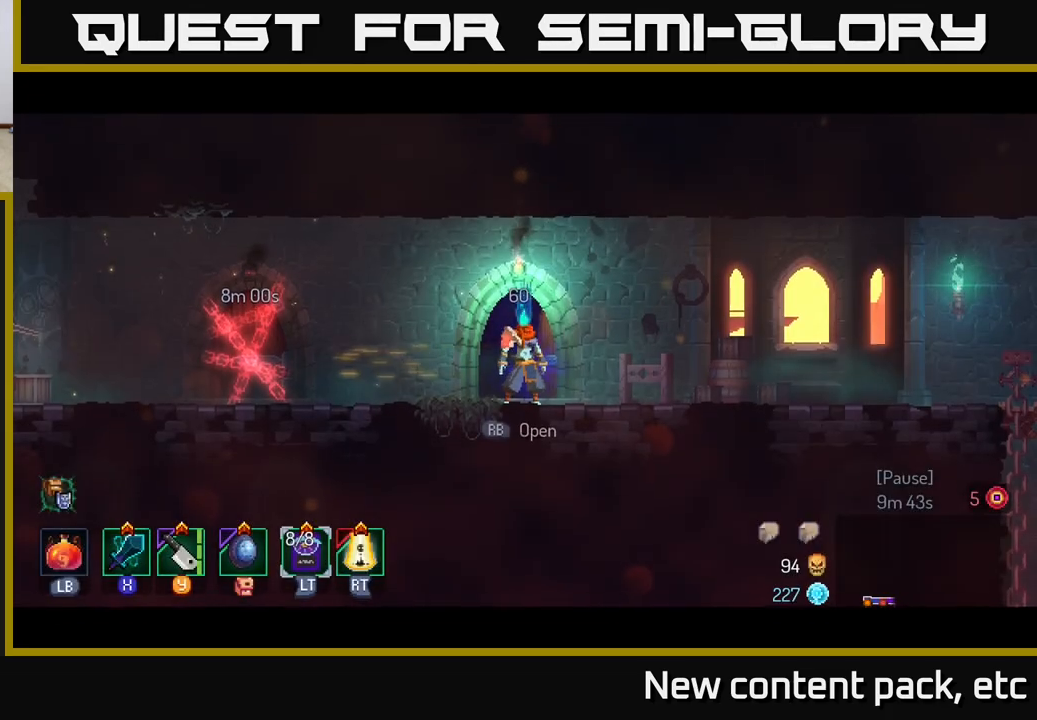
{"buttons": [], "left_stick": "right", "right_stick": "center", "events": [[317, "left_stick", "right"]]}
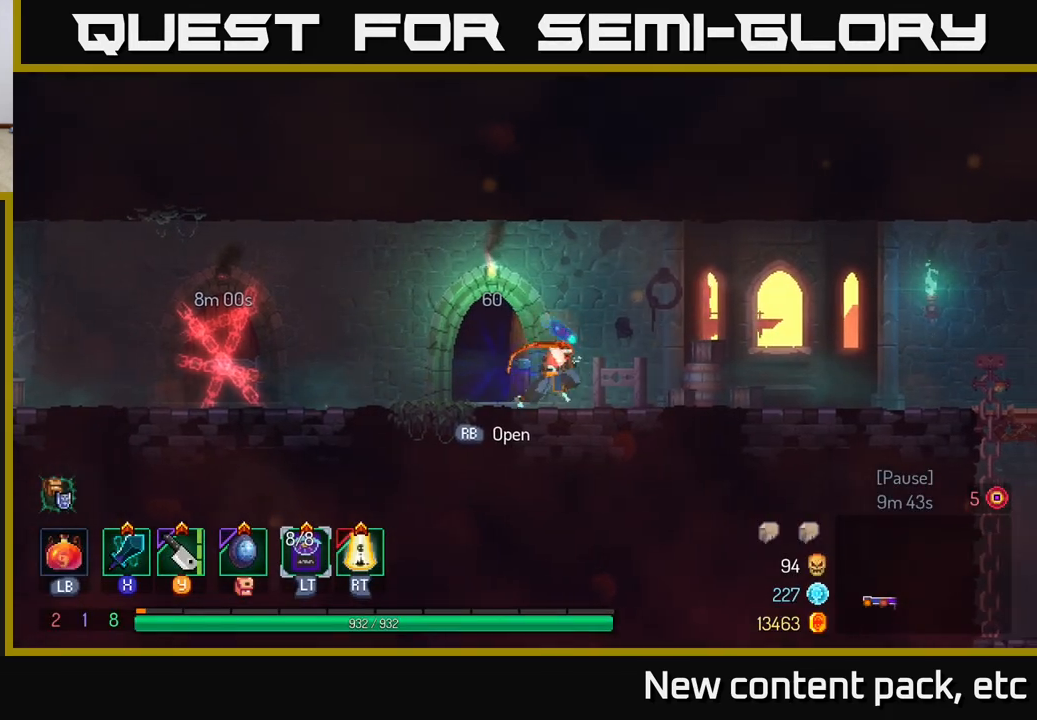
{"buttons": [], "left_stick": "right", "right_stick": "center", "events": []}
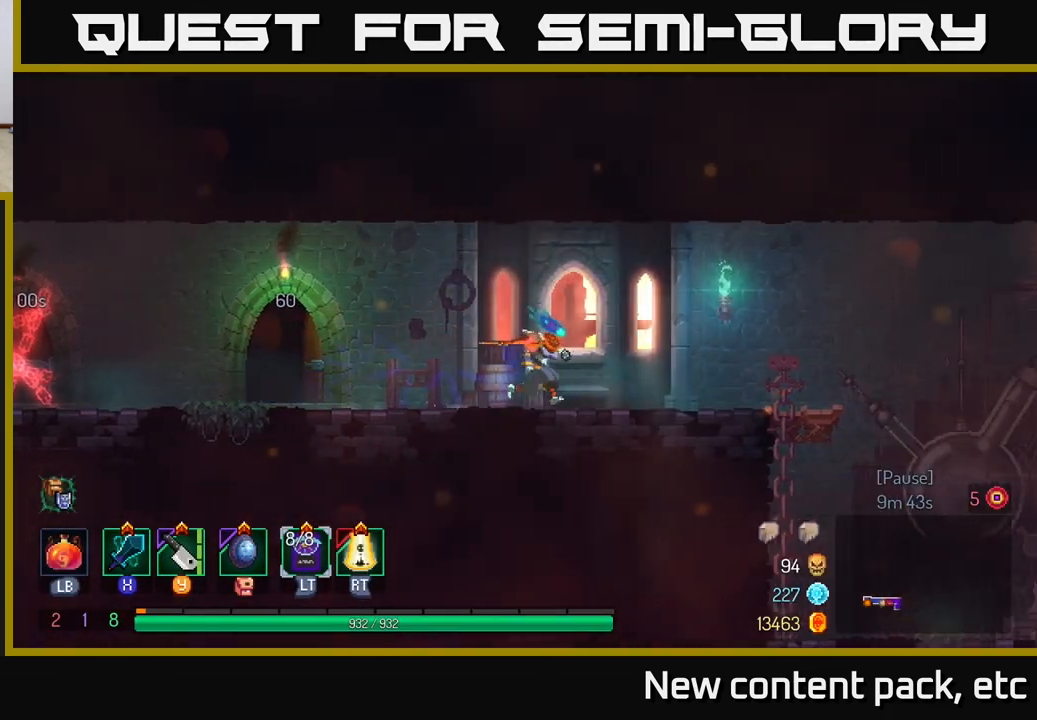
{"buttons": ["A"], "left_stick": "right", "right_stick": "center", "events": [[83, "B", "down"], [267, "B", "up"], [483, "A", "down"]]}
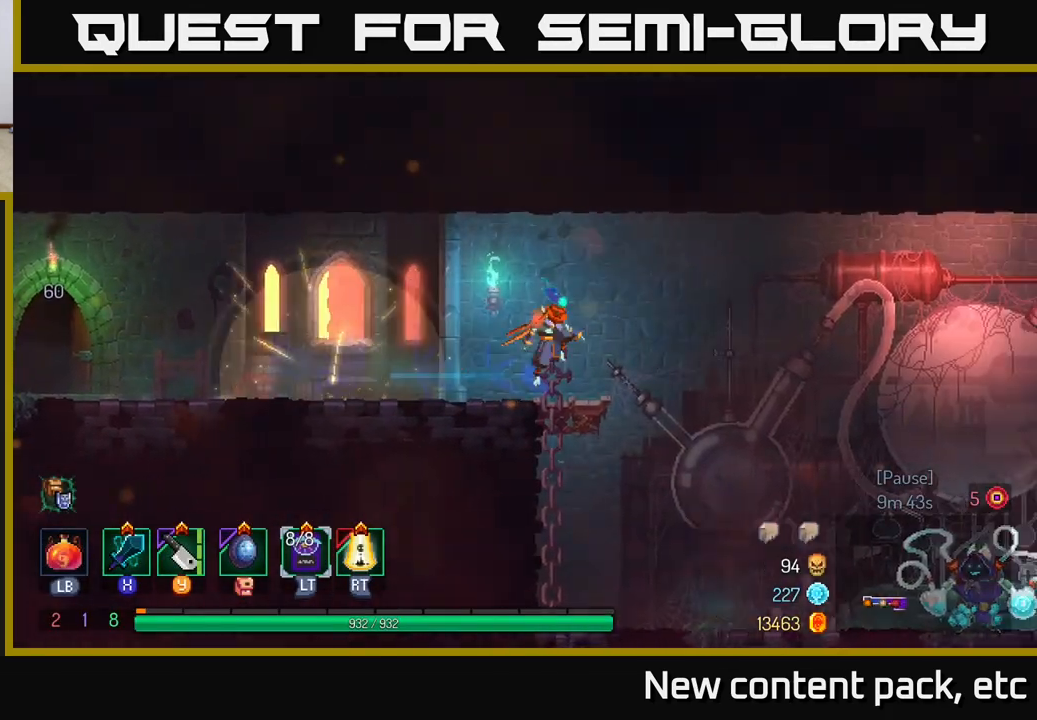
{"buttons": [], "left_stick": "right", "right_stick": "center", "events": [[100, "A", "up"]]}
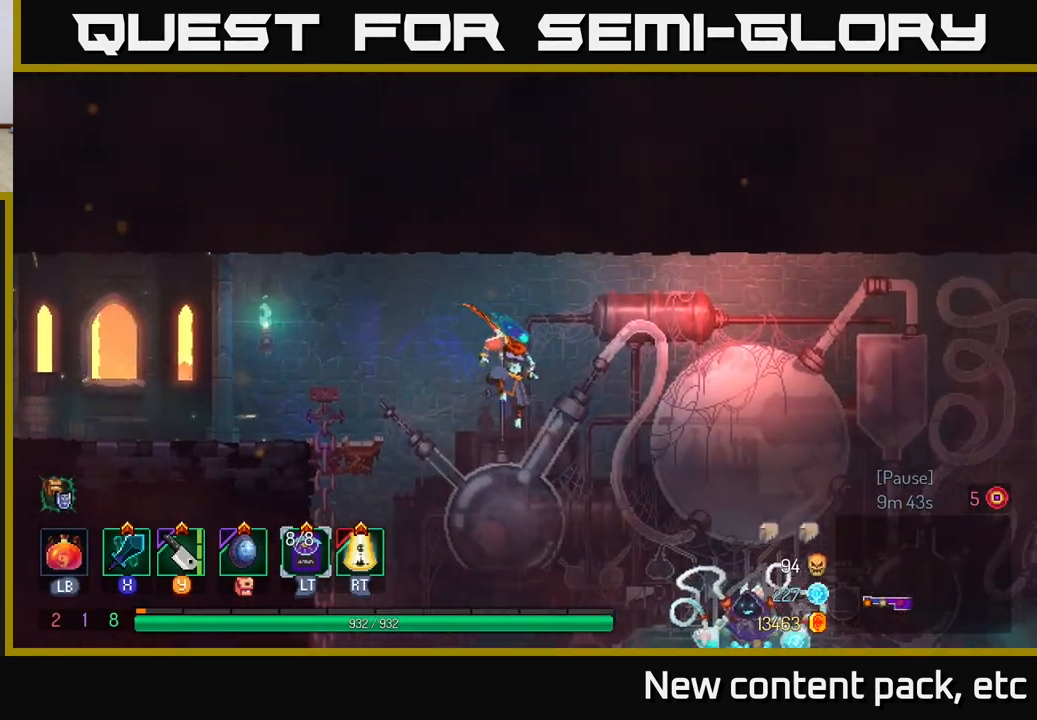
{"buttons": ["B"], "left_stick": "right", "right_stick": "center", "events": [[383, "B", "down"]]}
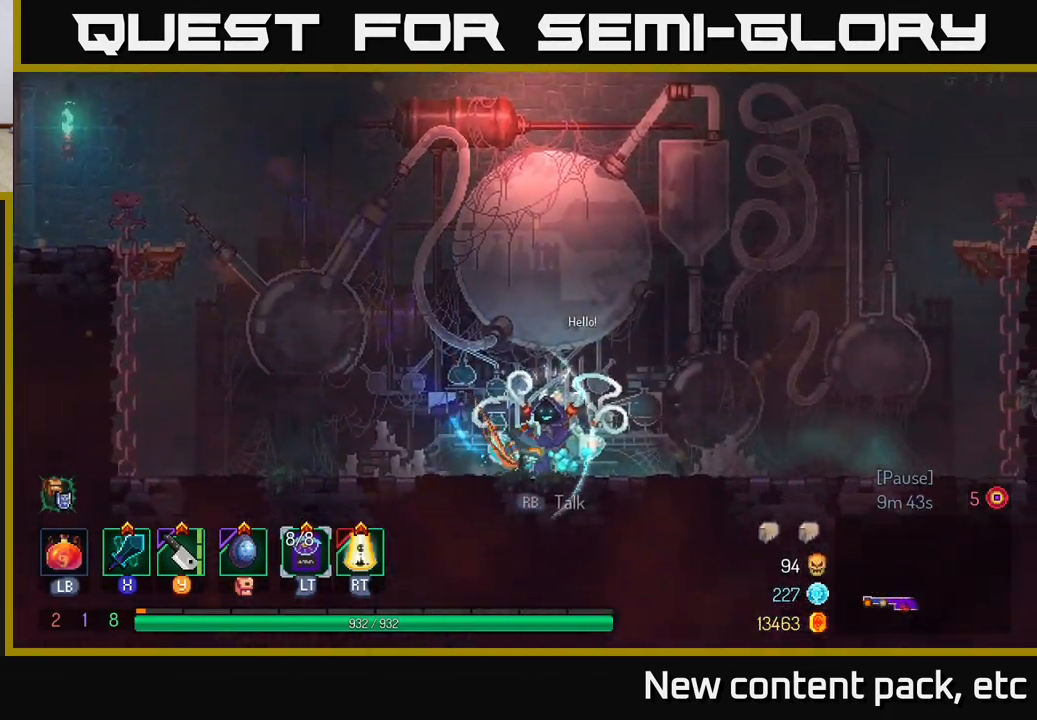
{"buttons": [], "left_stick": "right", "right_stick": "center", "events": [[83, "B", "up"]]}
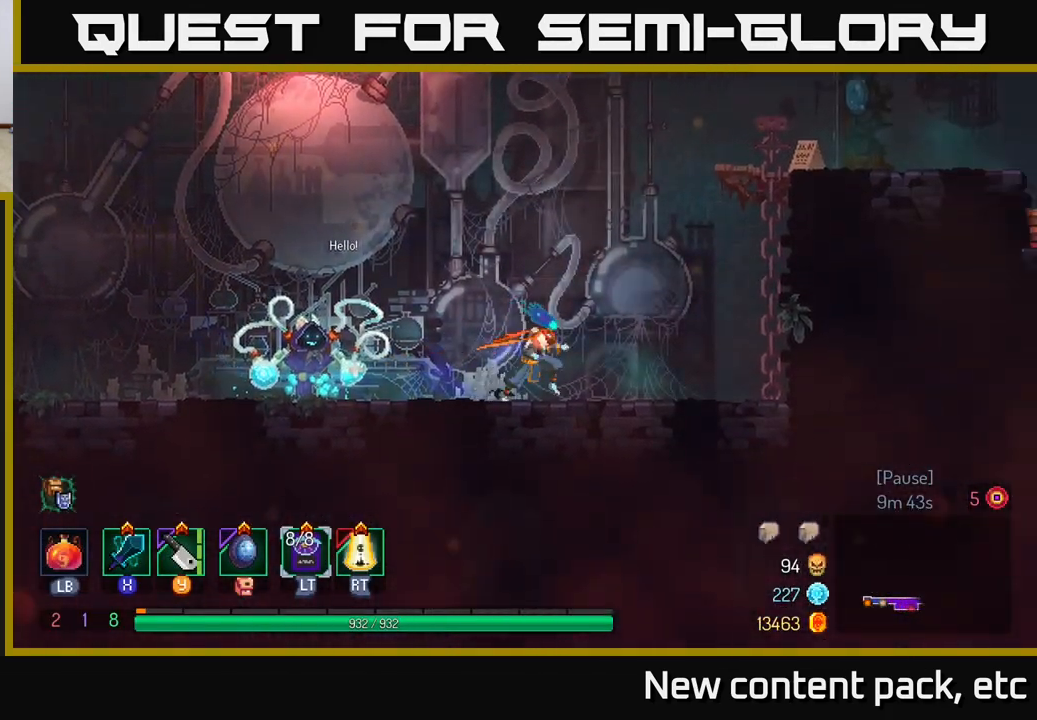
{"buttons": ["A"], "left_stick": "right", "right_stick": "center", "events": [[17, "A", "down"], [133, "A", "up"], [267, "A", "down"], [383, "A", "up"], [433, "A", "down"]]}
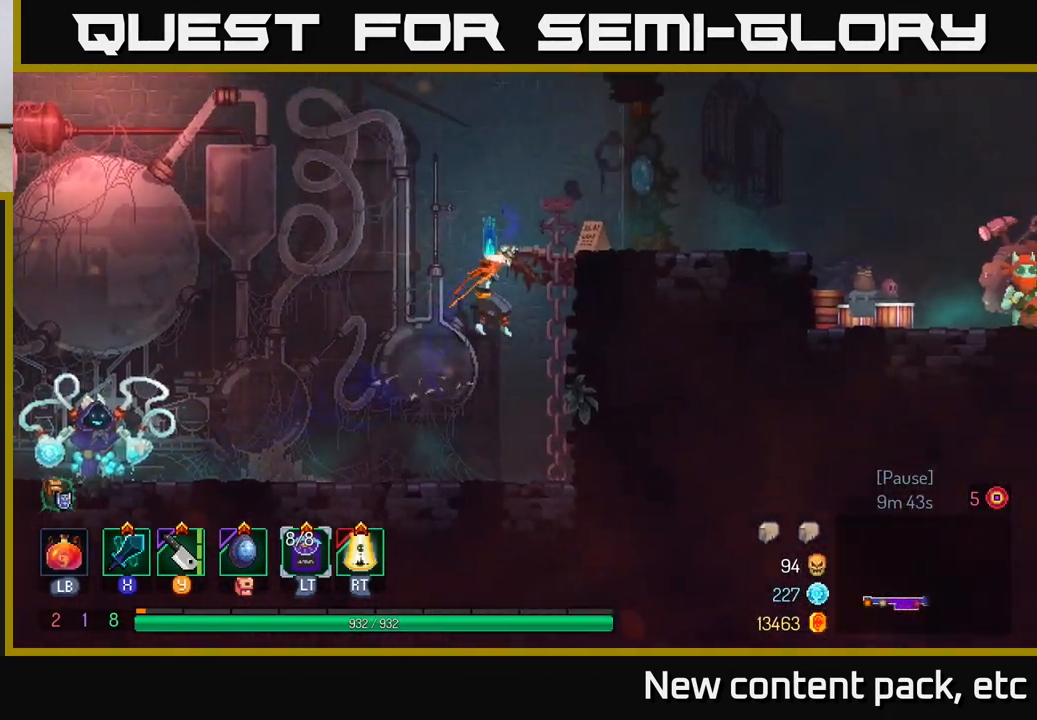
{"buttons": [], "left_stick": "right", "right_stick": "center", "events": [[67, "A", "up"], [300, "B", "down"], [417, "B", "up"]]}
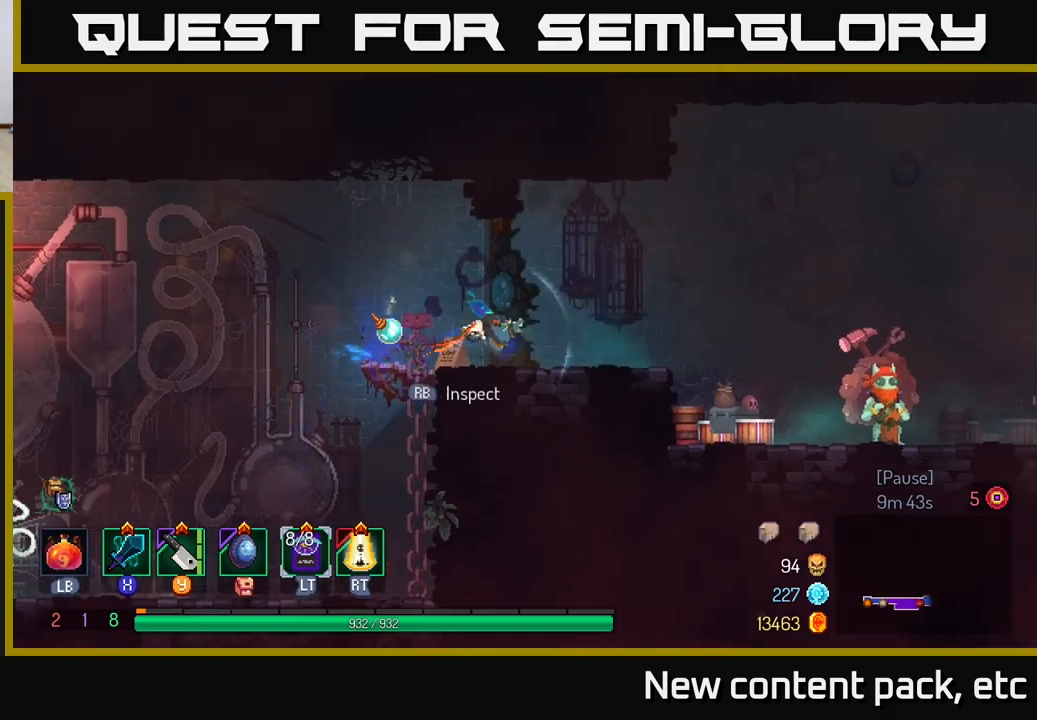
{"buttons": [], "left_stick": "right", "right_stick": "center", "events": []}
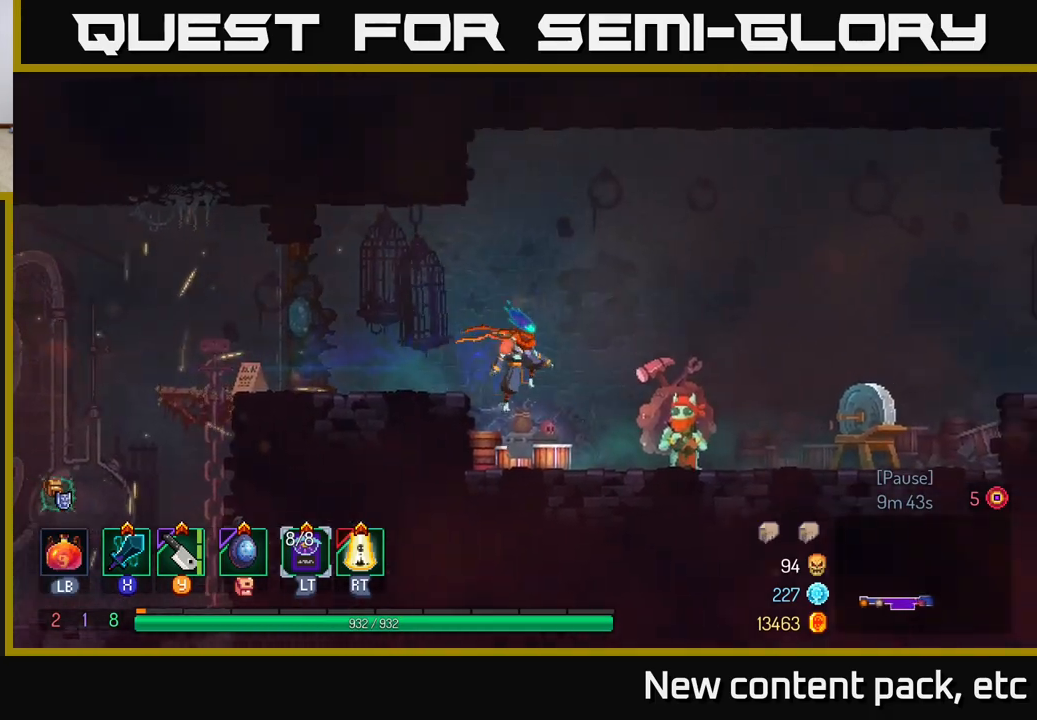
{"buttons": [], "left_stick": "right", "right_stick": "center", "events": []}
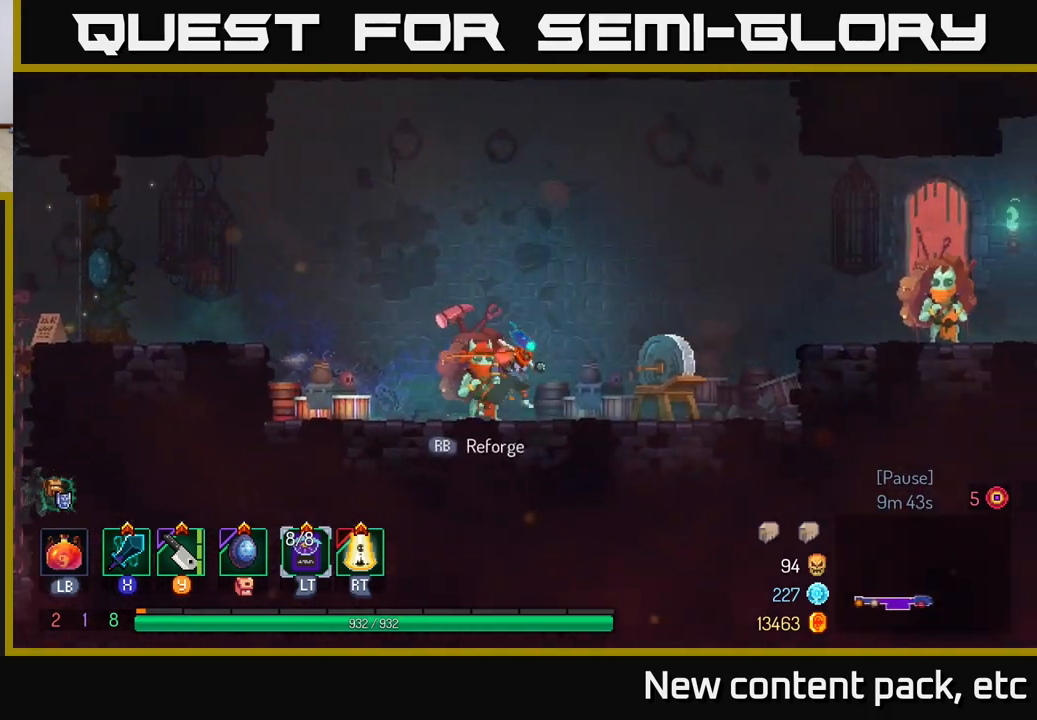
{"buttons": [], "left_stick": "right", "right_stick": "center", "events": [[250, "A", "down"], [317, "A", "up"], [383, "A", "down"], [500, "A", "up"]]}
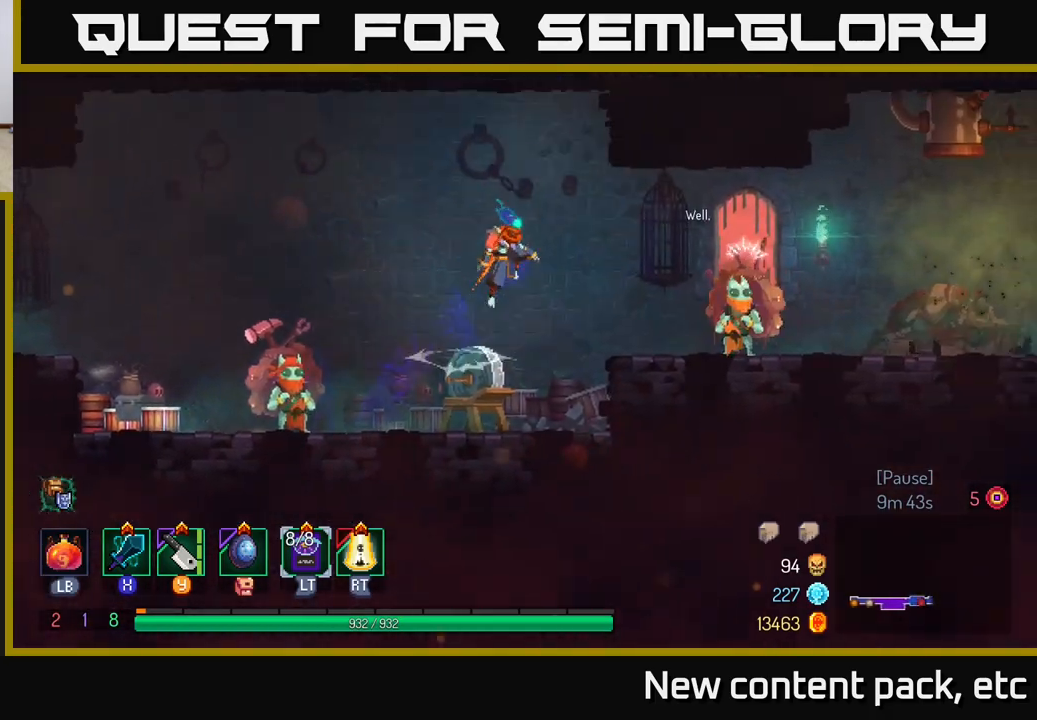
{"buttons": ["R1"], "left_stick": "right", "right_stick": "center", "events": [[50, "B", "down"], [183, "B", "up"], [500, "R1", "down"]]}
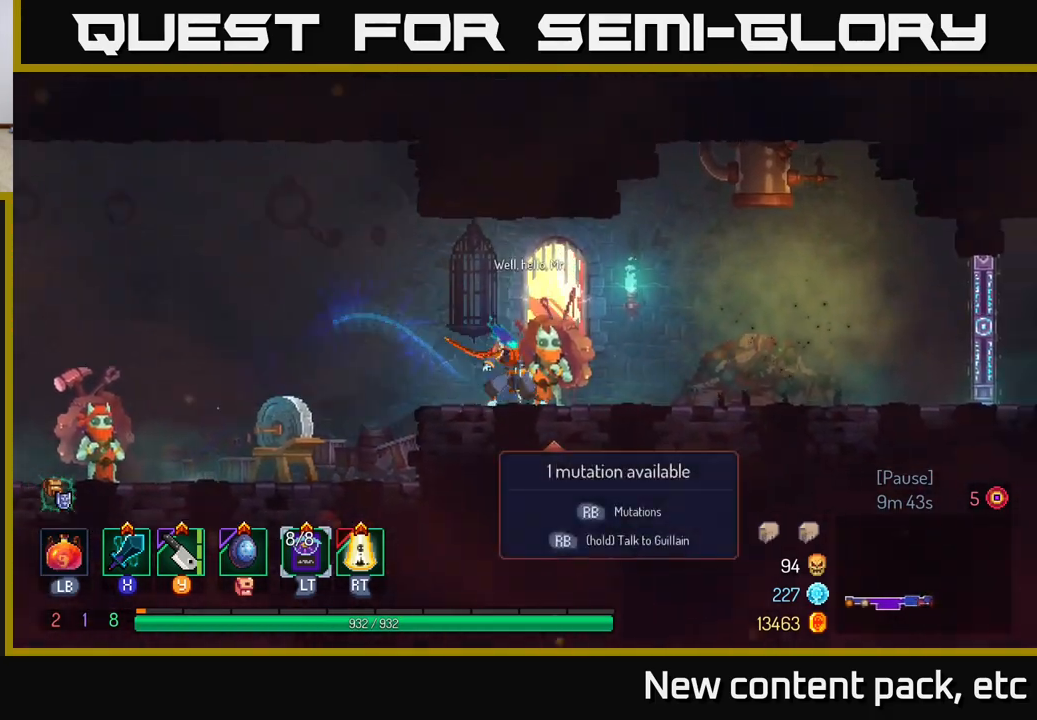
{"buttons": [], "left_stick": "down", "right_stick": "center", "events": [[33, "left_stick", "center"], [117, "R1", "up"], [500, "left_stick", "down"]]}
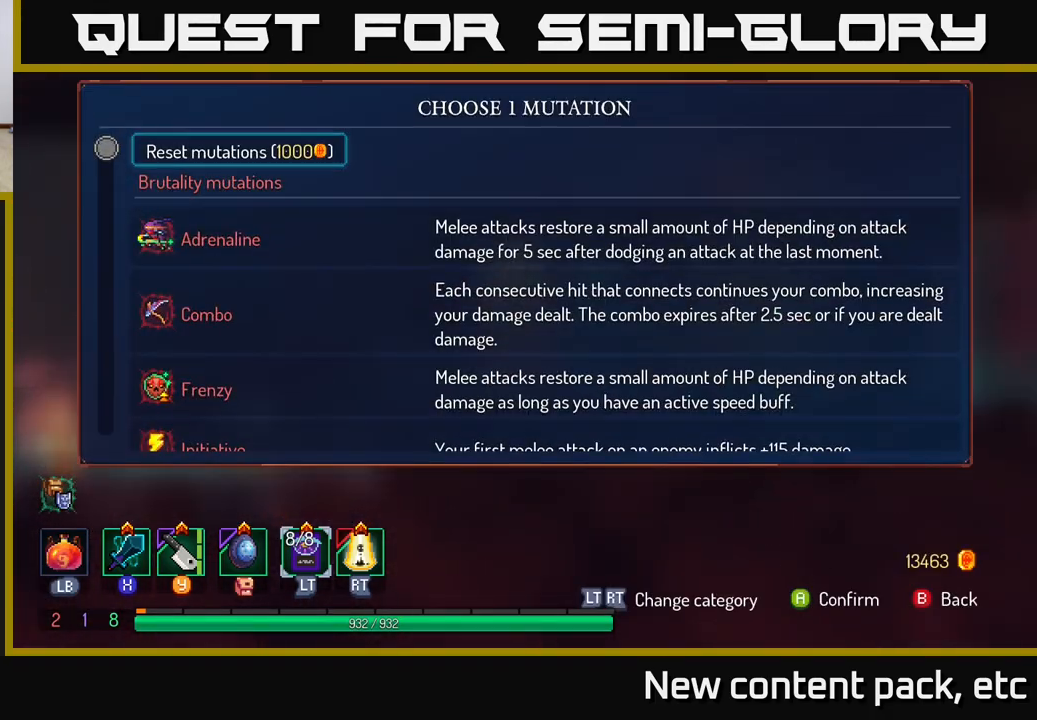
{"buttons": [], "left_stick": "down", "right_stick": "center", "events": []}
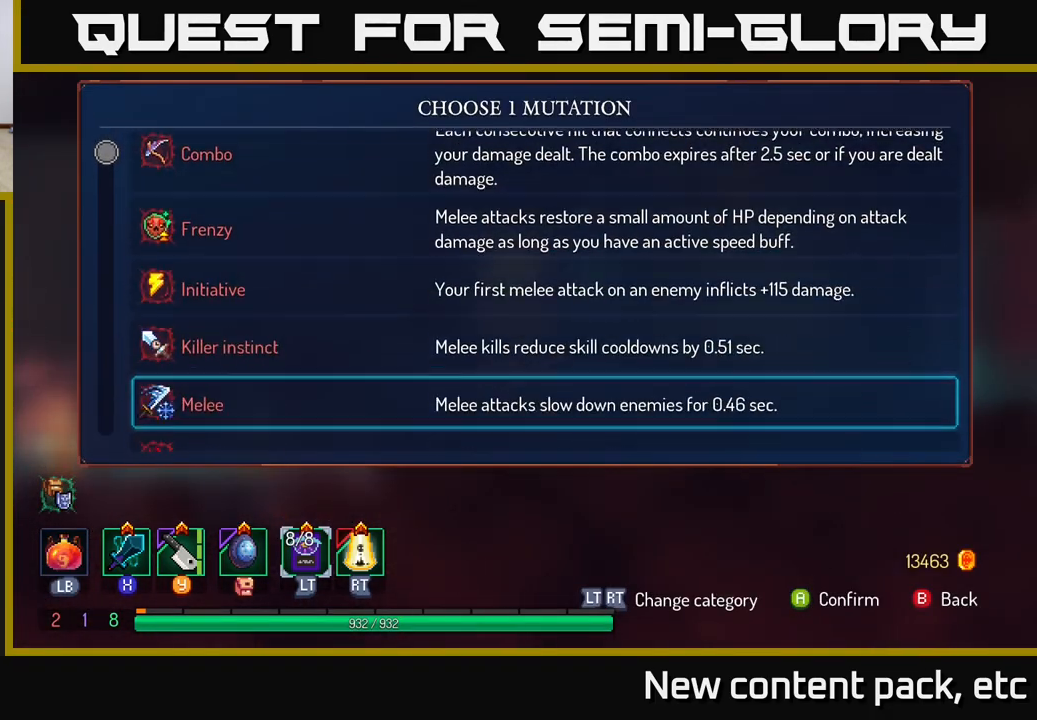
{"buttons": [], "left_stick": "down", "right_stick": "center", "events": []}
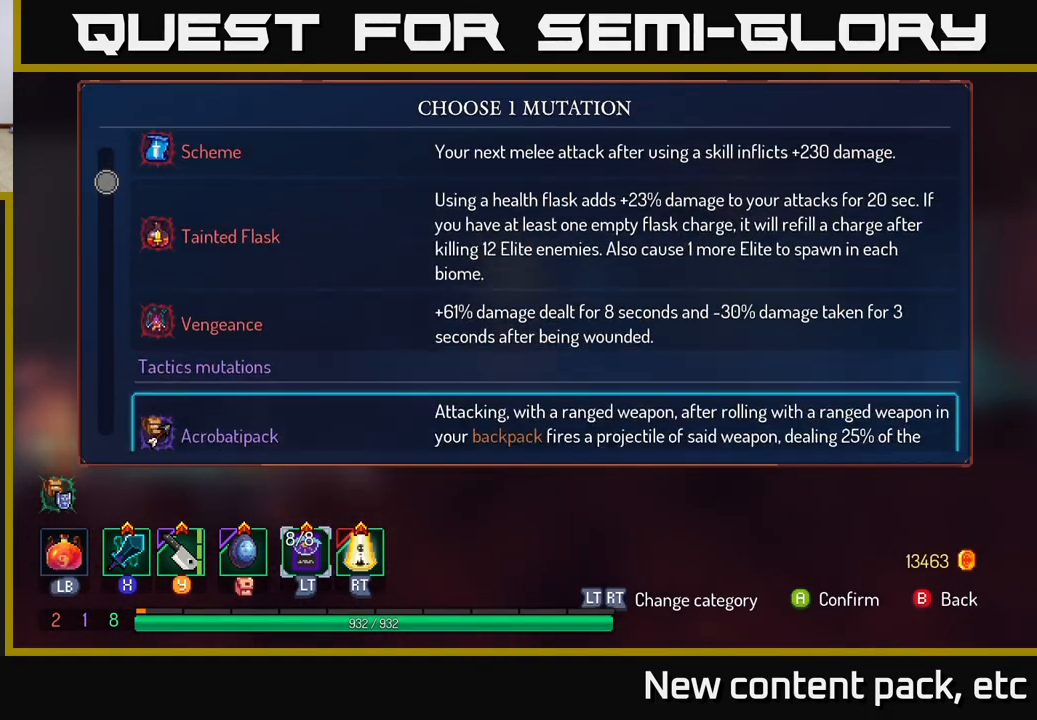
{"buttons": [], "left_stick": "down", "right_stick": "center", "events": []}
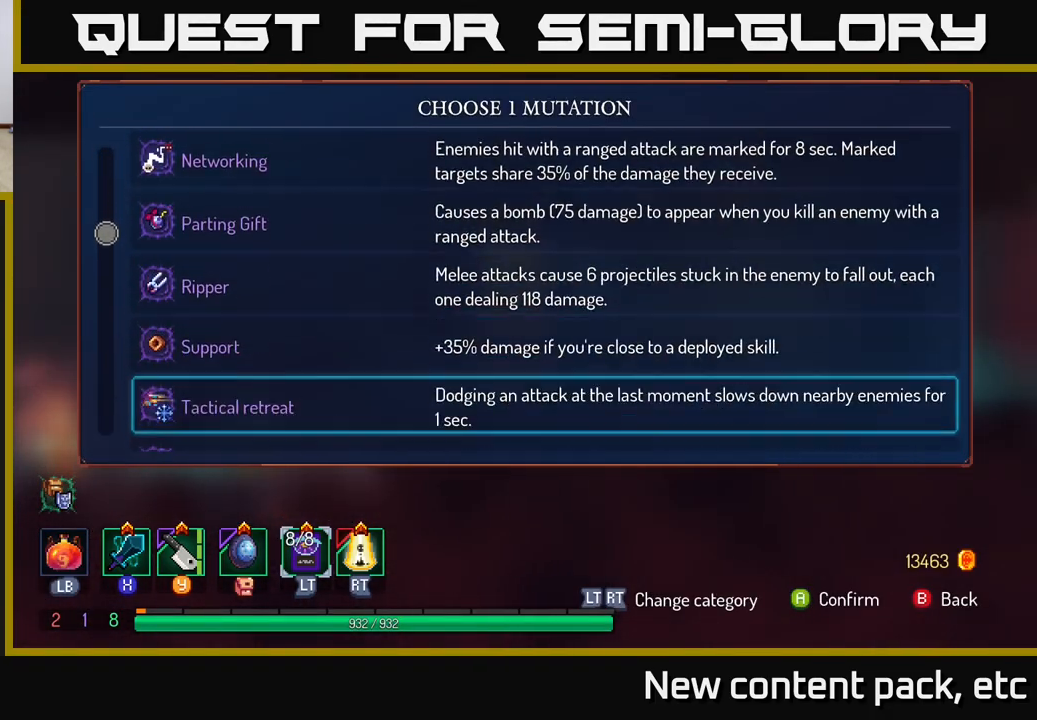
{"buttons": [], "left_stick": "down", "right_stick": "center", "events": []}
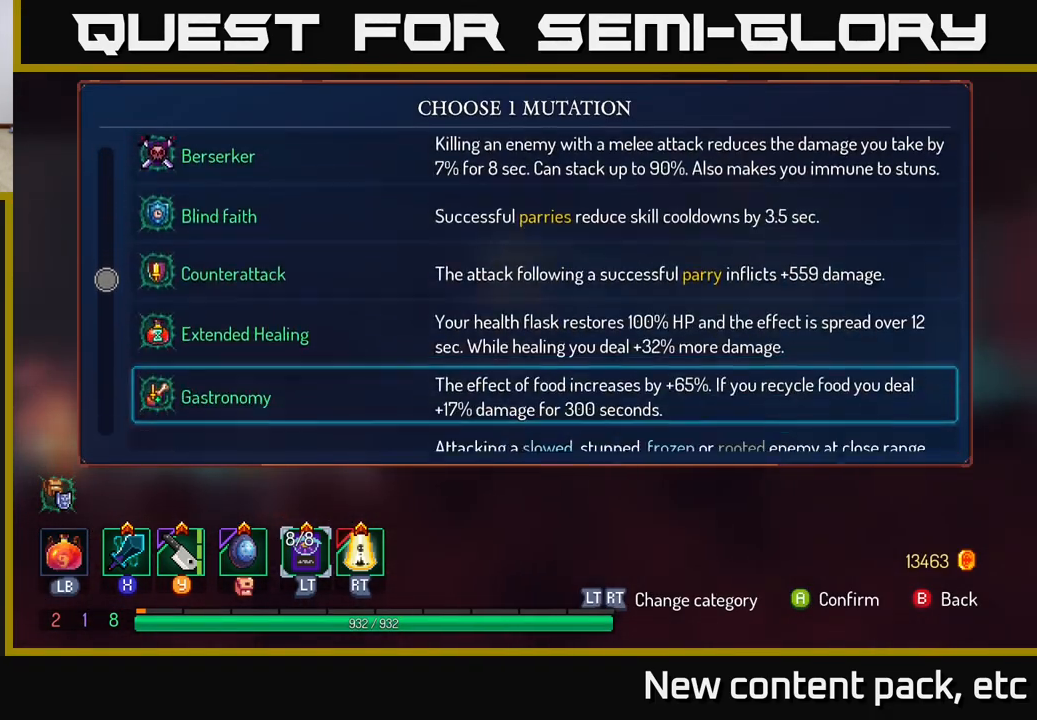
{"buttons": [], "left_stick": "down", "right_stick": "center", "events": [[200, "left_stick", "center"], [400, "left_stick", "down"]]}